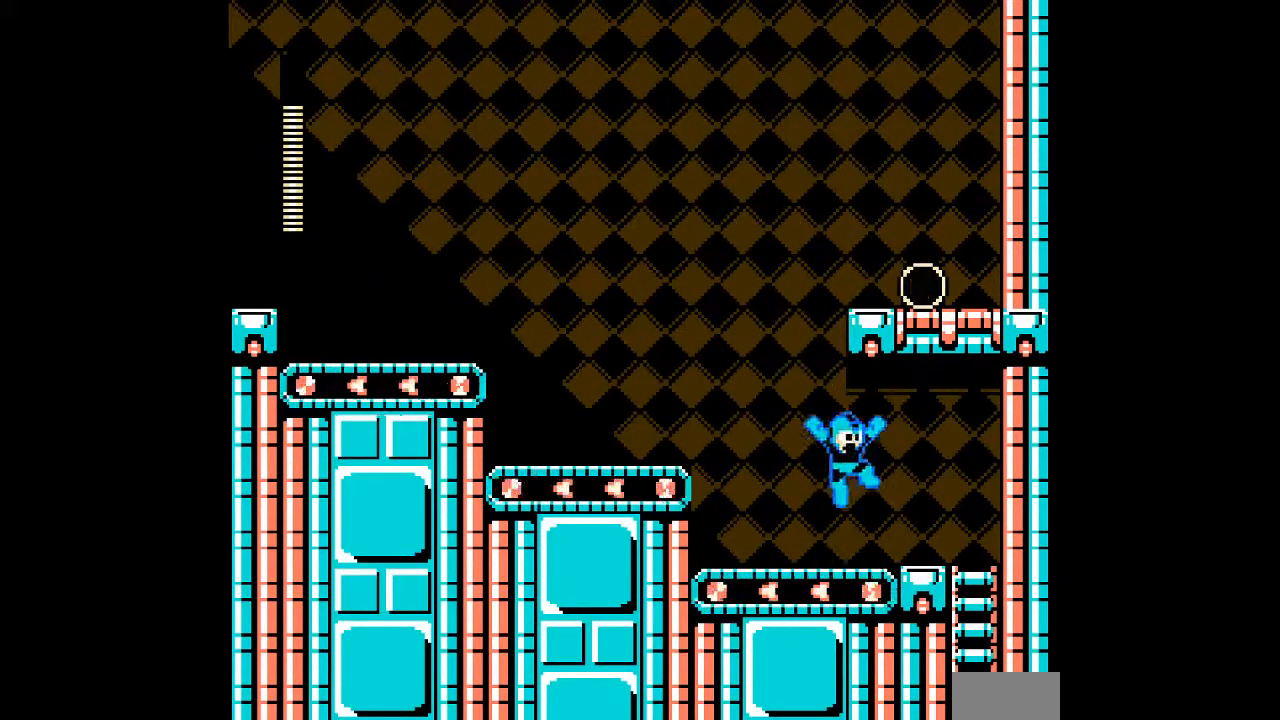
Gameplay with a controller; each line is a JSON object with the inputs held at the frame after it (dt_ms = milliseconds from this image to that frame). "events" lists button and stick changes between this image and that frame as [ms after this image, input, new state], when the widget could be followed in between. Not read: B C L3 R3 START.
{"dt_ms": 1000, "buttons": ["A"]}
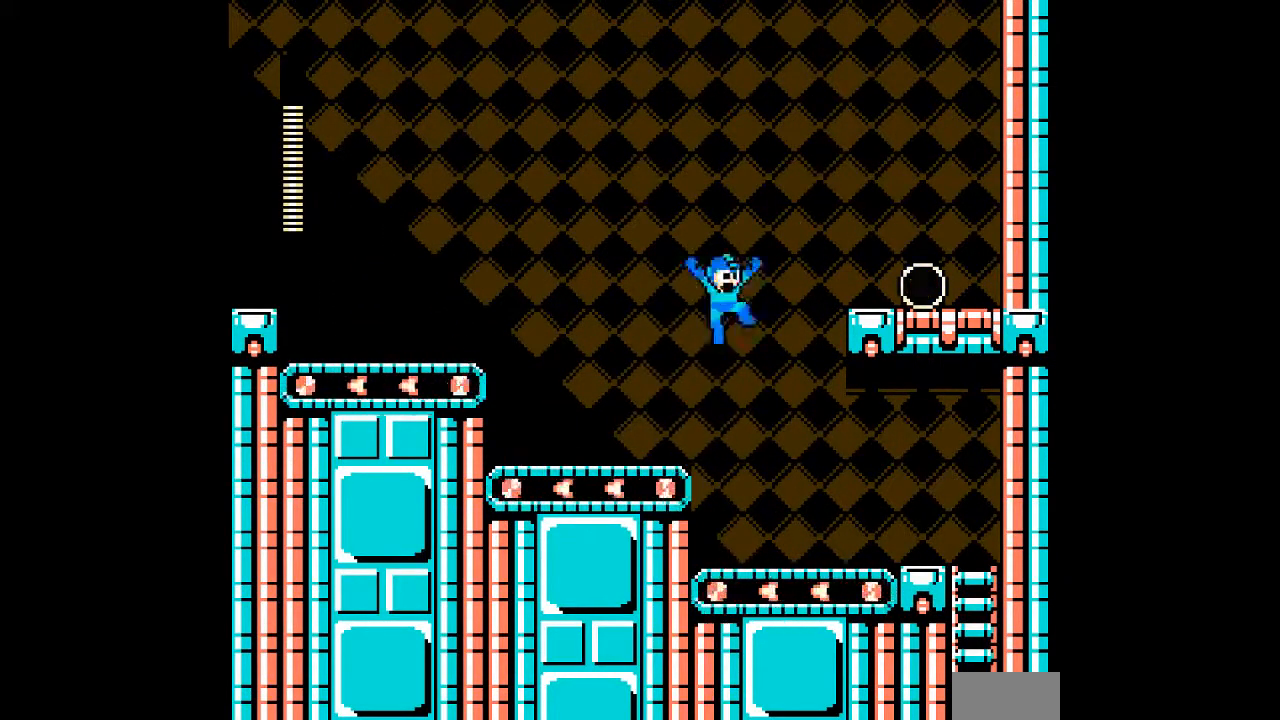
{"dt_ms": 500, "buttons": ["A"], "events": []}
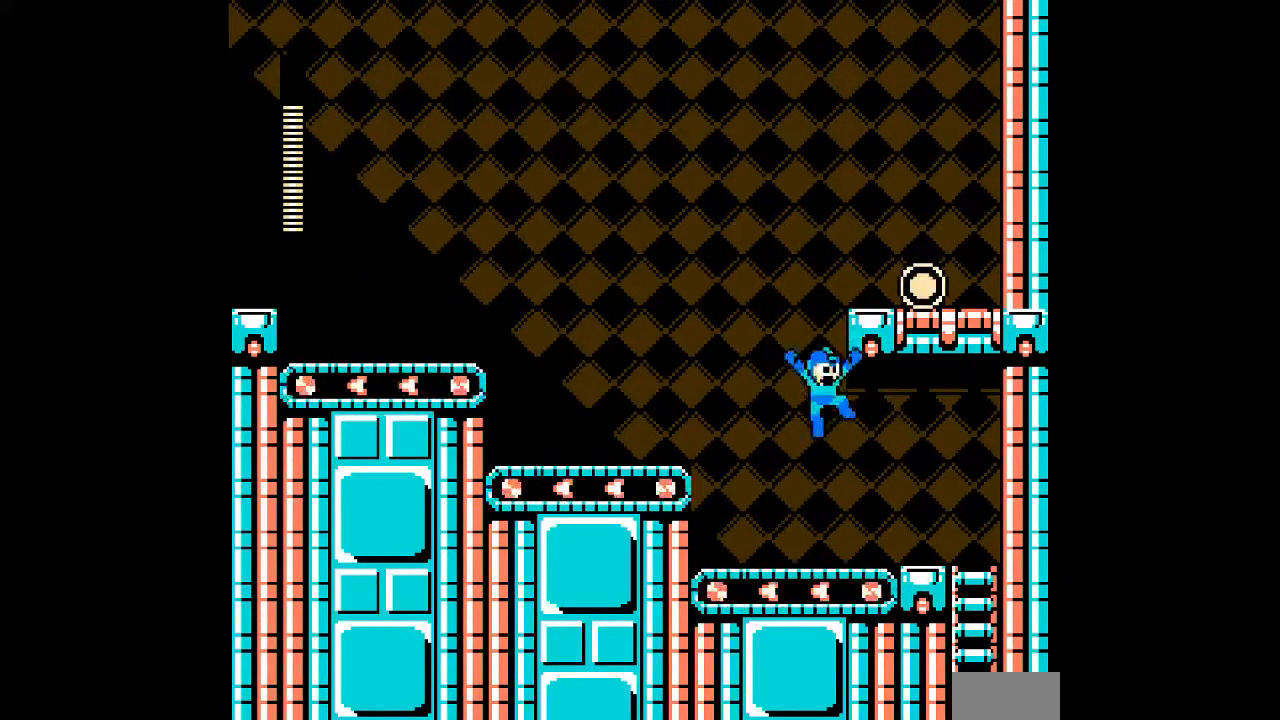
{"dt_ms": 500, "buttons": ["A"], "events": []}
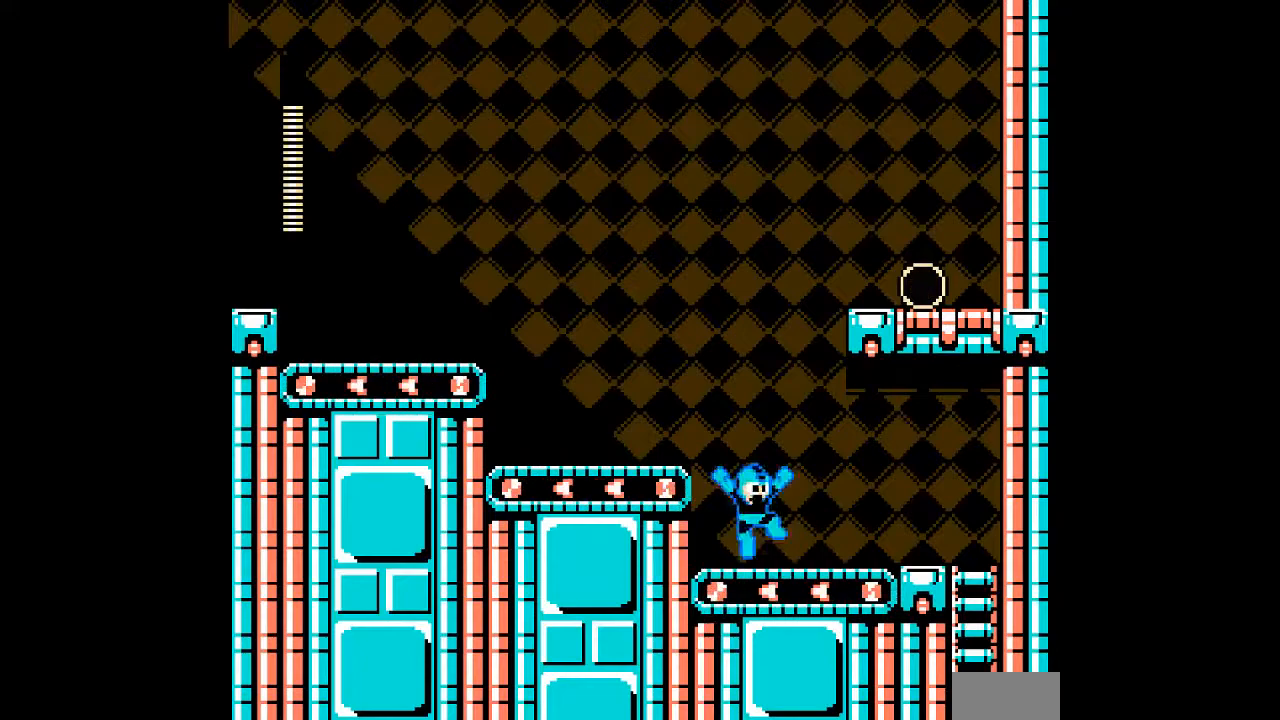
{"dt_ms": 500, "buttons": ["A"]}
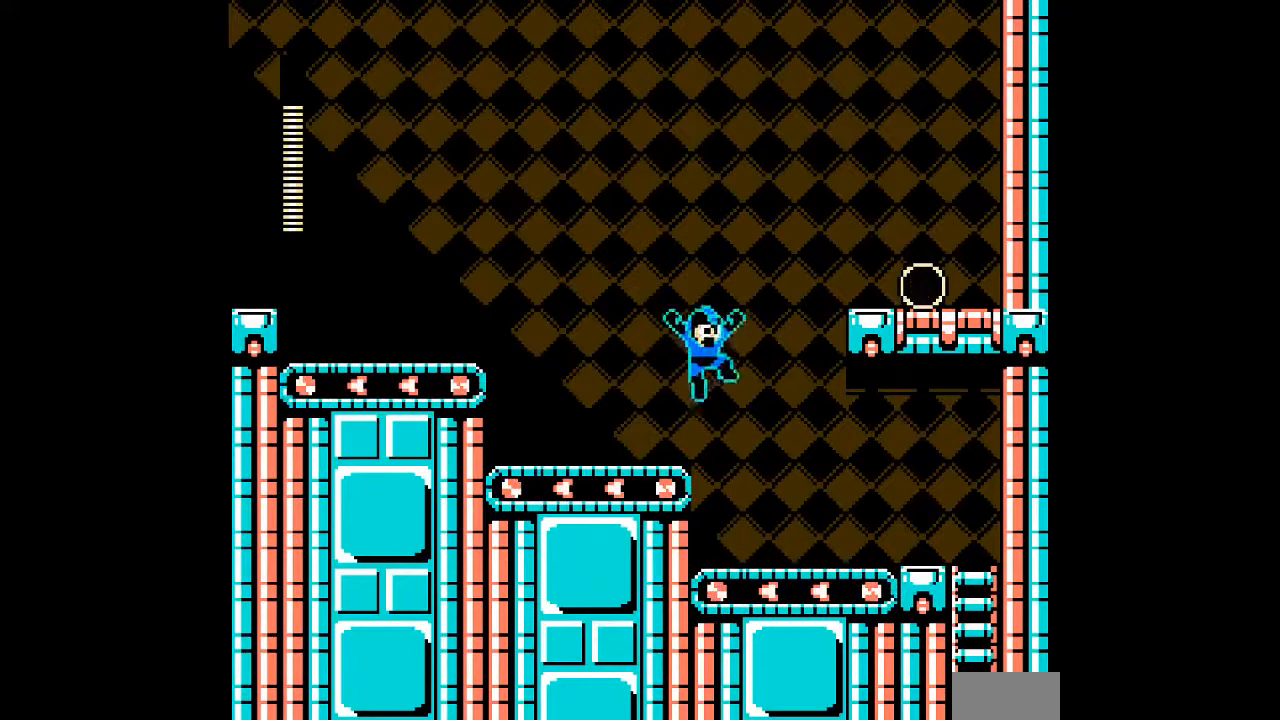
{"dt_ms": 1000, "buttons": ["A", "DPAD_LEFT"]}
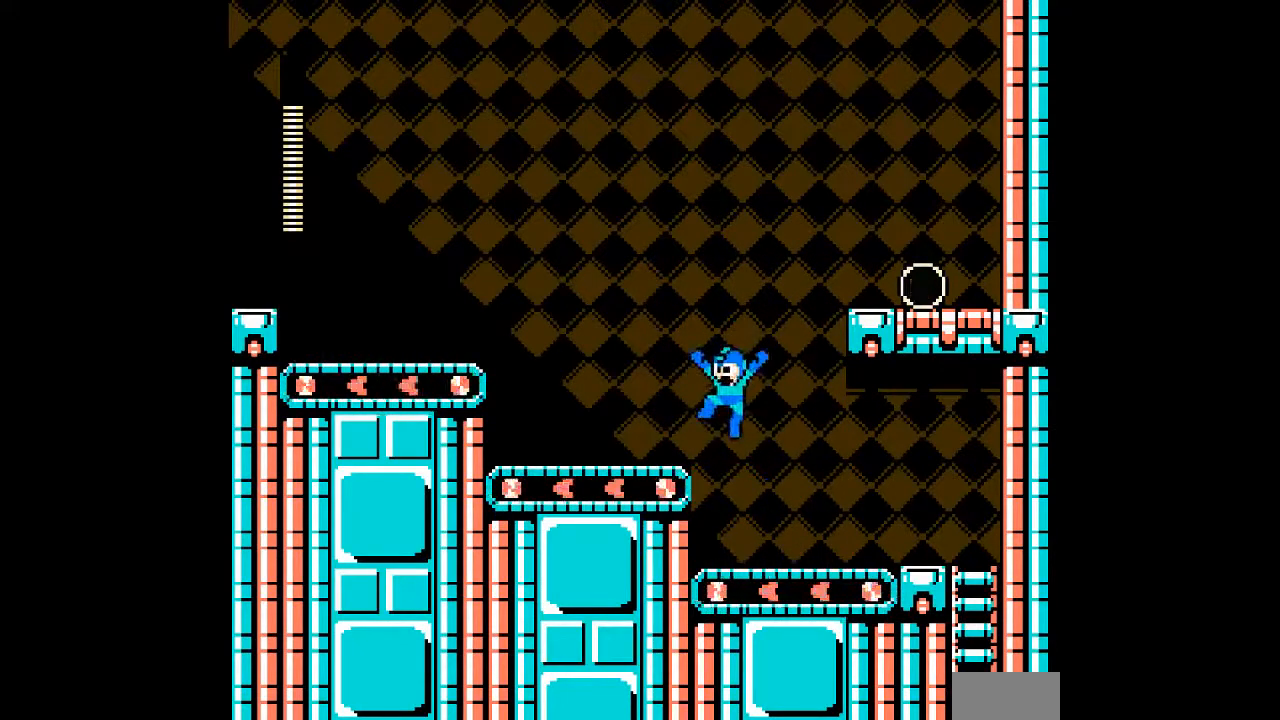
{"dt_ms": 500, "buttons": ["A"], "events": [[100, "DPAD_LEFT", "up"], [200, "DPAD_RIGHT", "down"], [367, "DPAD_RIGHT", "up"]]}
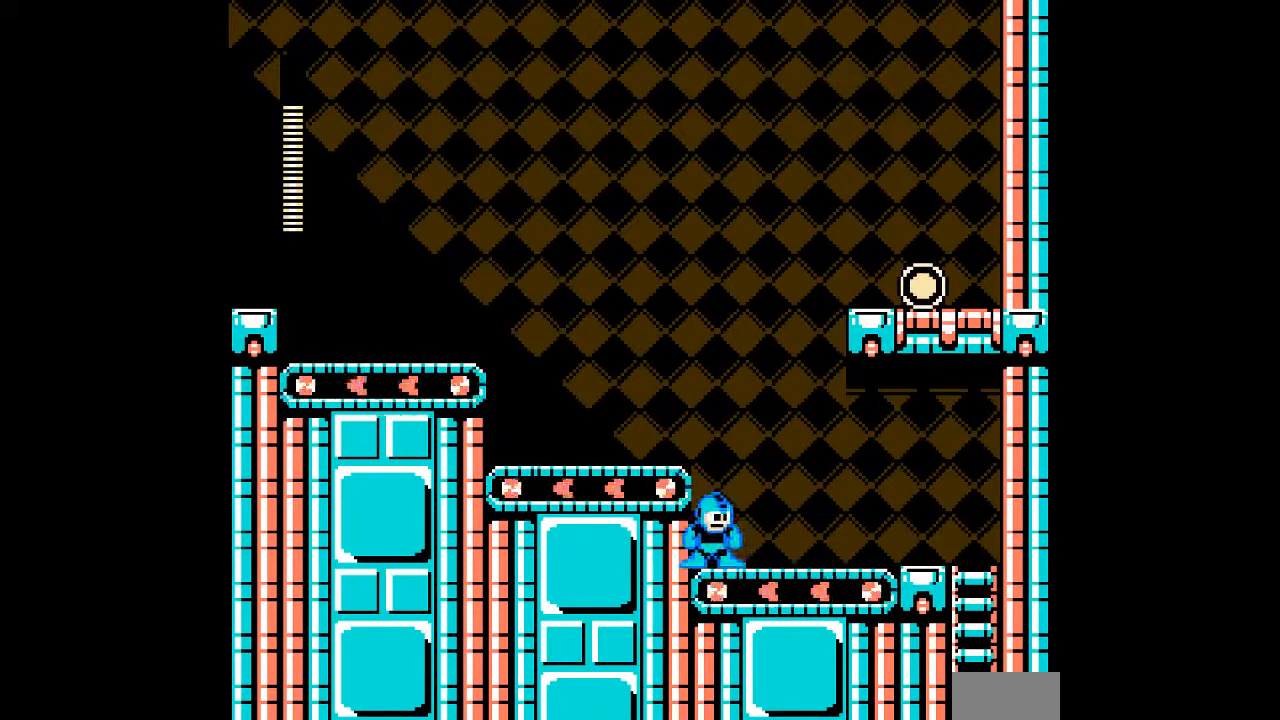
{"dt_ms": 1000, "buttons": ["A"]}
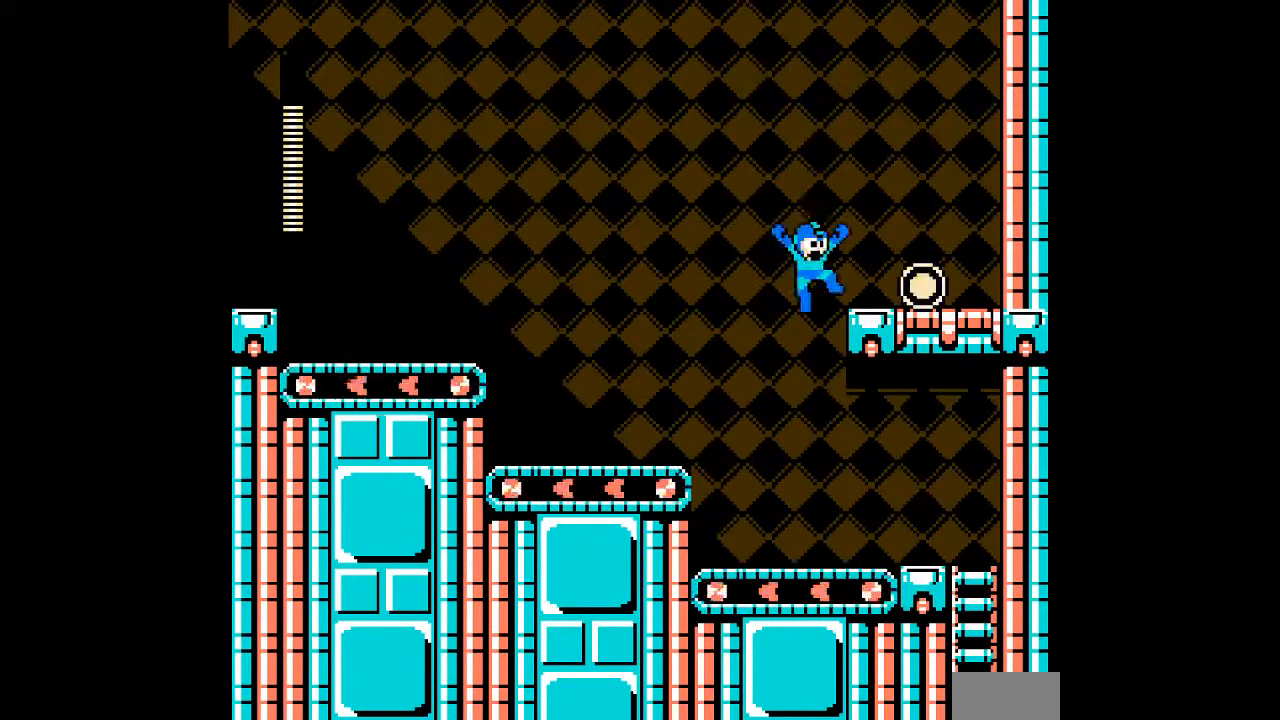
{"dt_ms": 500, "buttons": ["A"]}
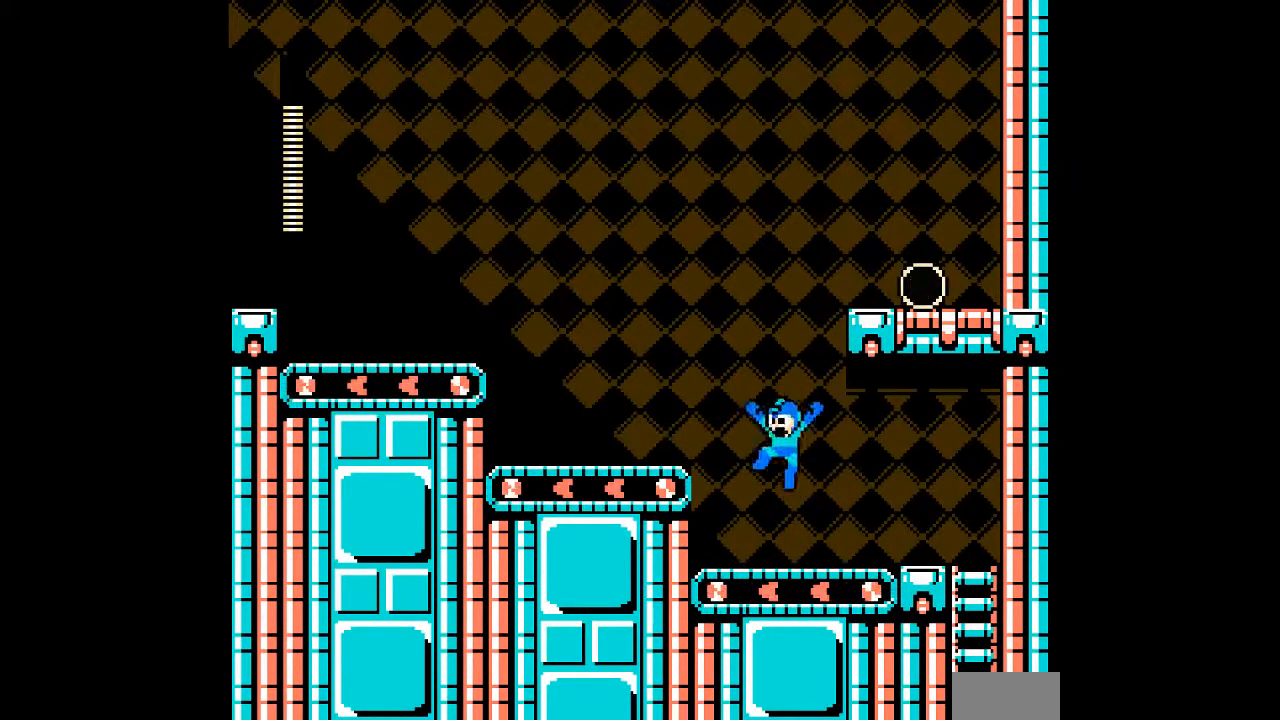
{"dt_ms": 500, "buttons": [], "events": [[317, "A", "up"]]}
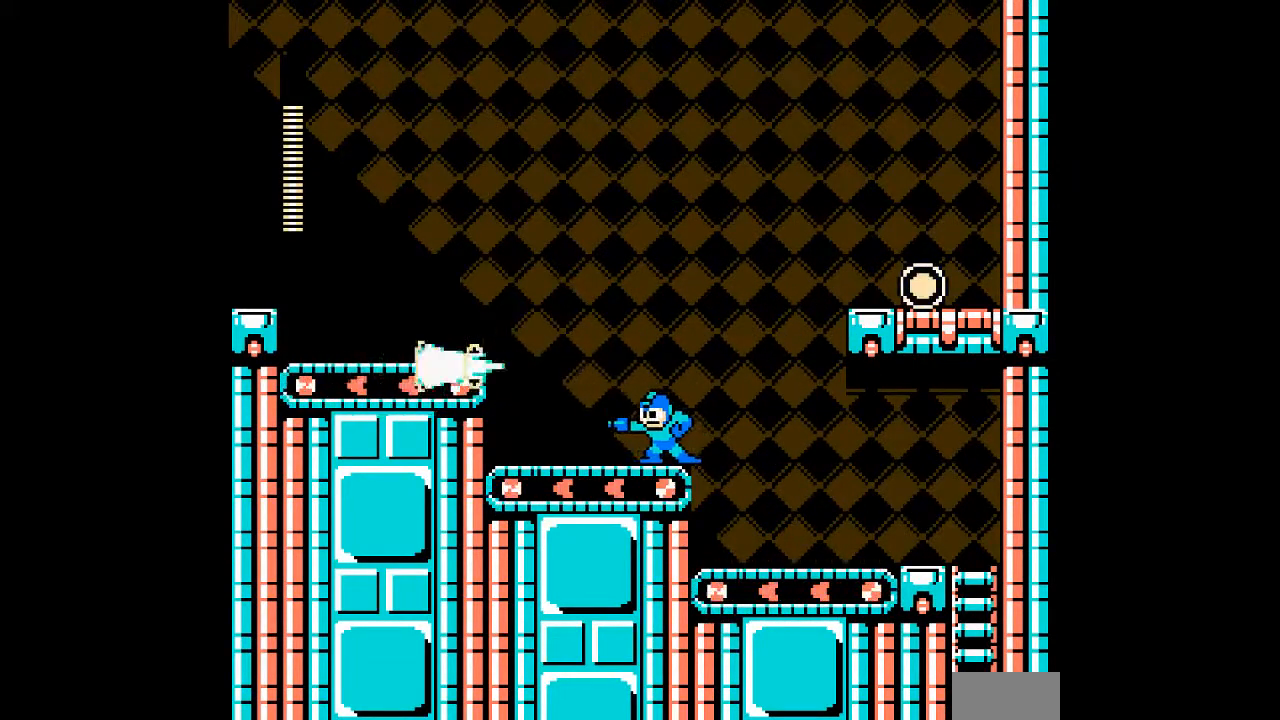
{"dt_ms": 1000, "buttons": ["DPAD_RIGHT"]}